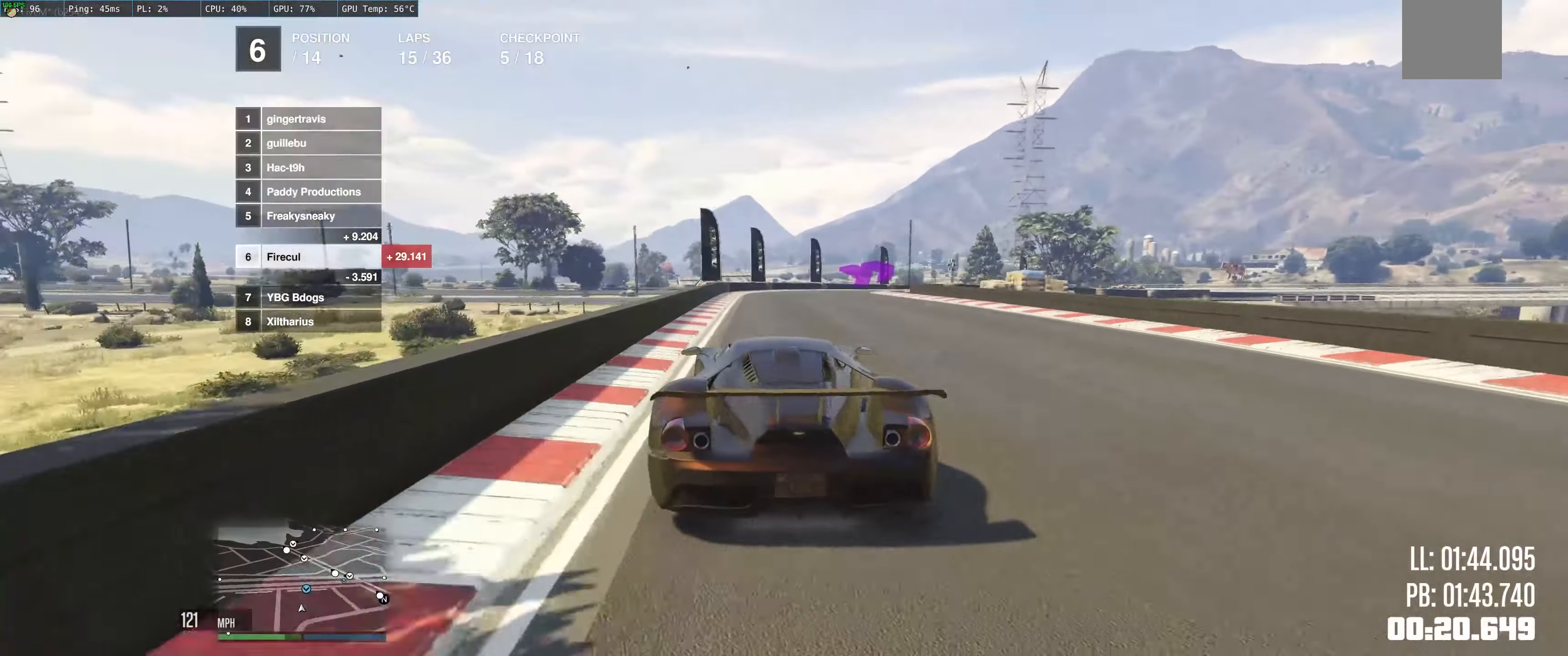
Gameplay with a controller (Xbox layout); each line is a JSON object with the inputs held at the frame after it. "events" lists button and stick changes between this image and that frame as [ms after this image, input, new state], when the widget could be followed in between. Not read: L3 R3.
{"buttons": [], "left_stick": "up-right", "right_stick": "center", "events": [[466, "R2", "up"]]}
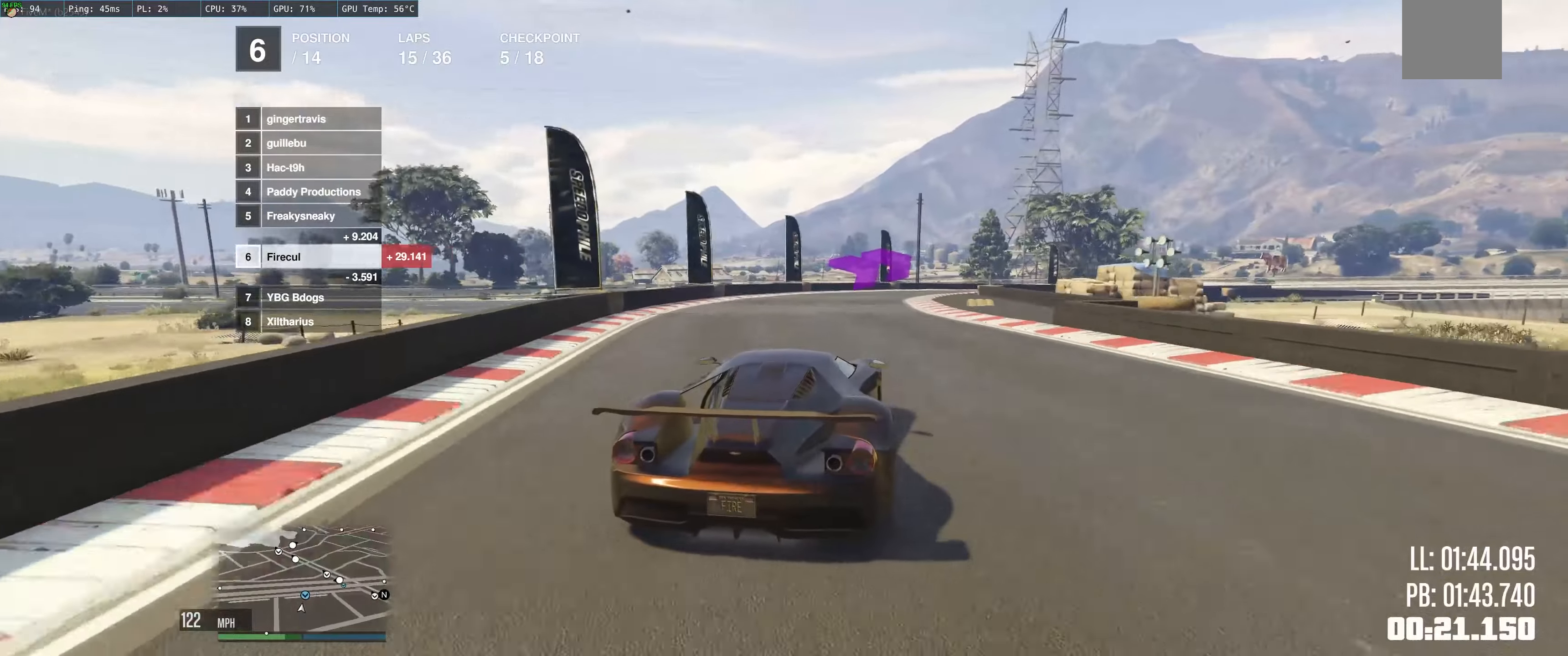
{"buttons": [], "left_stick": "up-right", "right_stick": "center", "events": [[66, "R2", "down"], [300, "R2", "up"]]}
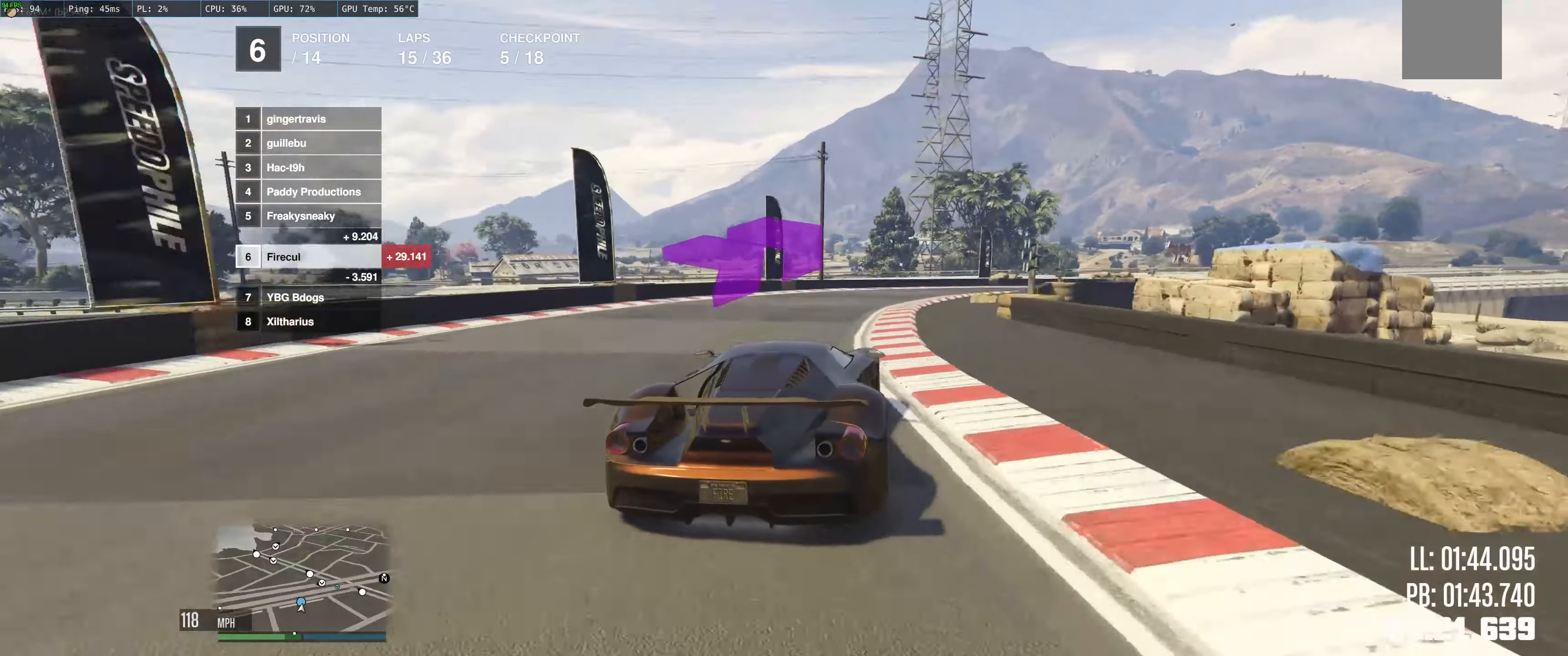
{"buttons": ["R2"], "left_stick": "right", "right_stick": "center", "events": [[16, "left_stick", "right"], [266, "R2", "down"]]}
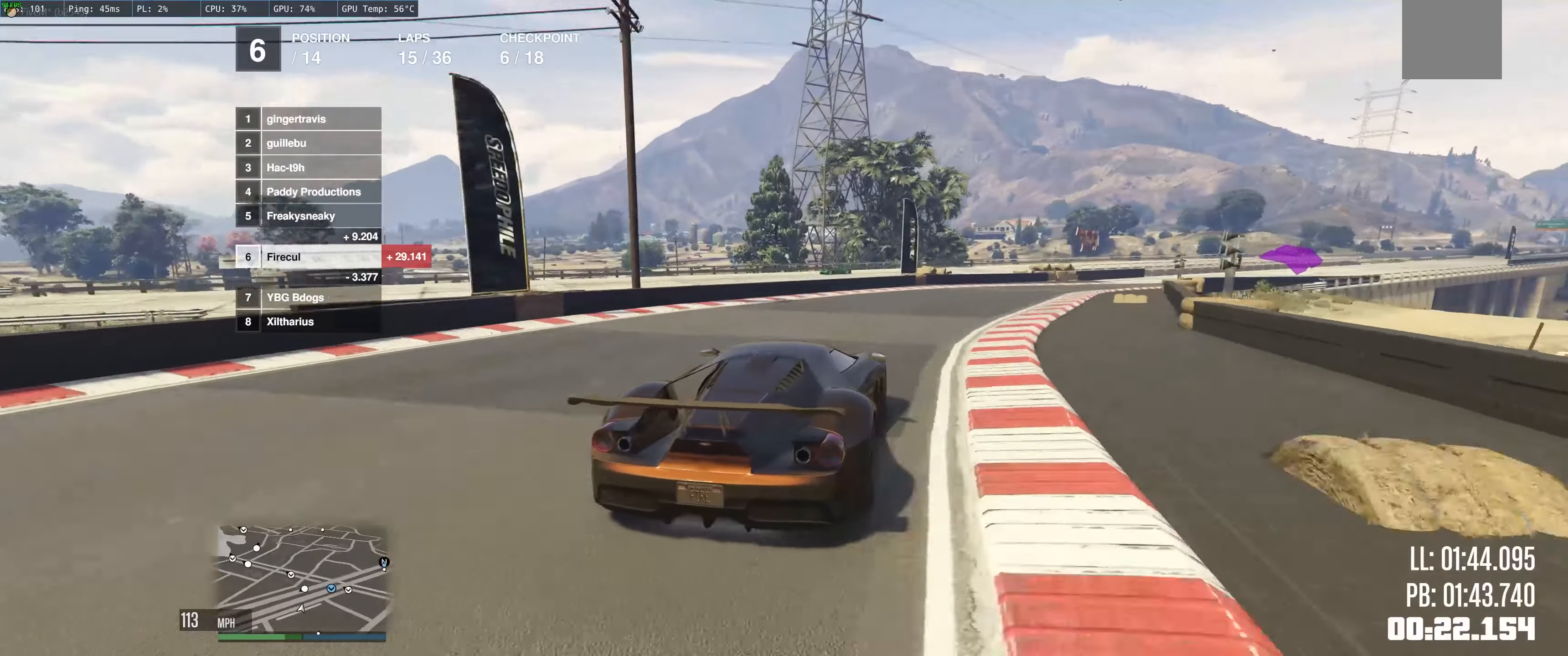
{"buttons": [], "left_stick": "right", "right_stick": "center", "events": [[50, "R2", "up"], [233, "R2", "down"], [366, "R2", "up"]]}
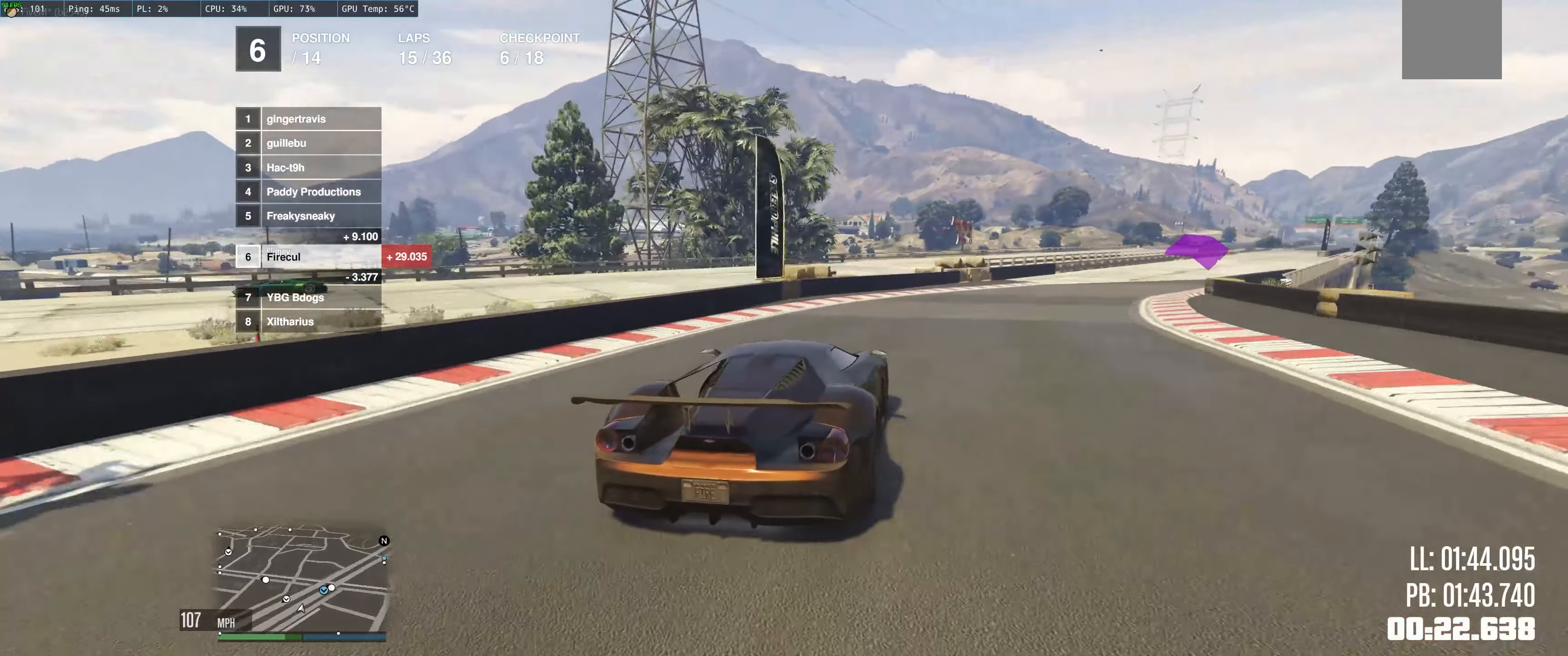
{"buttons": ["R2"], "left_stick": "right", "right_stick": "center", "events": [[33, "R2", "down"]]}
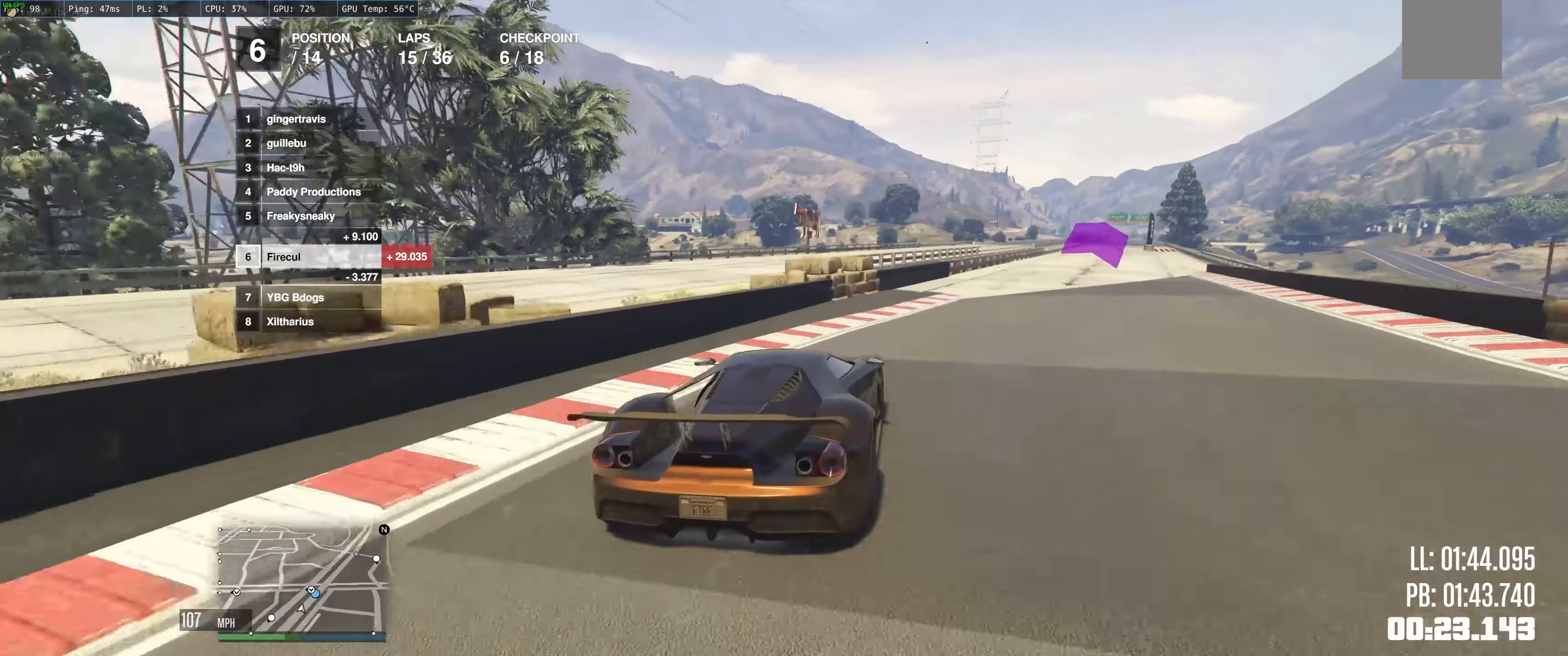
{"buttons": ["R2"], "left_stick": "up-right", "right_stick": "center", "events": [[350, "left_stick", "up"], [500, "left_stick", "up-right"]]}
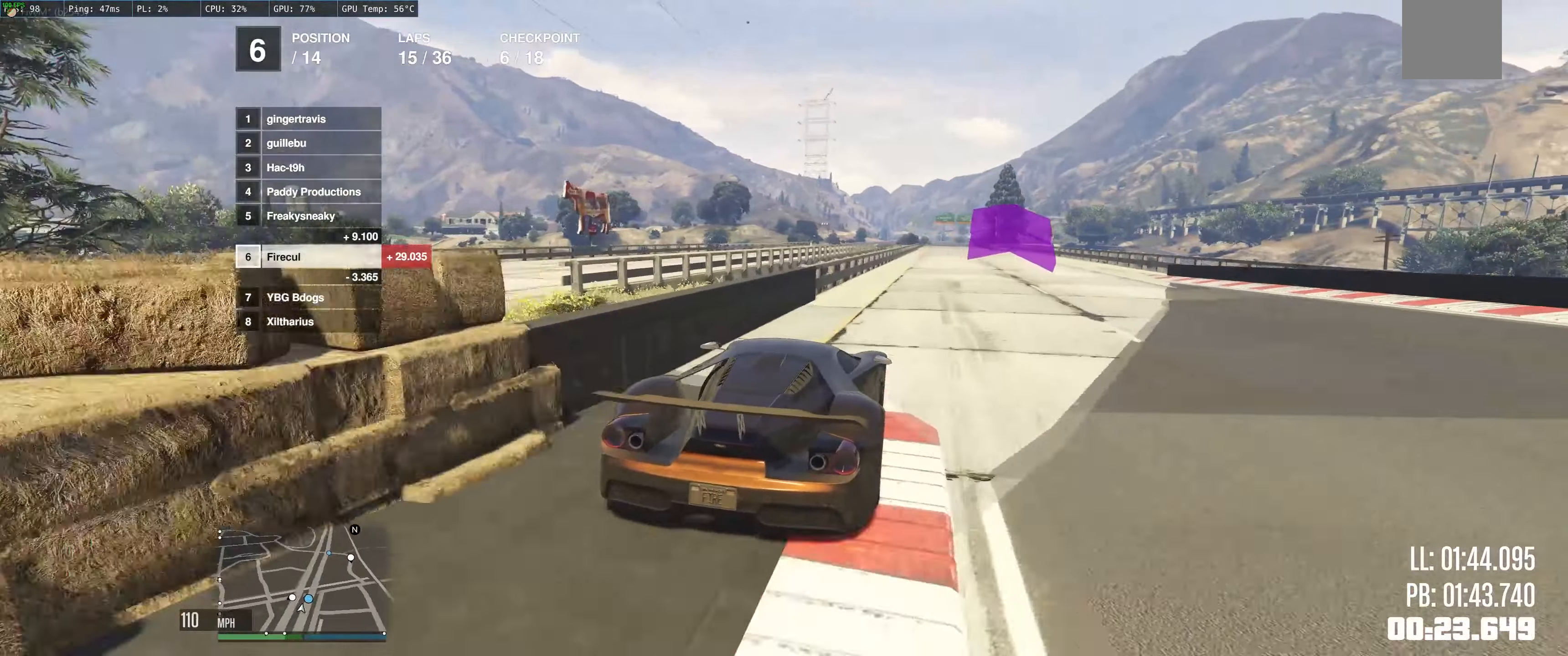
{"buttons": ["R2"], "left_stick": "up-left", "right_stick": "center", "events": [[150, "left_stick", "up-left"], [266, "left_stick", "up"], [400, "left_stick", "up-left"]]}
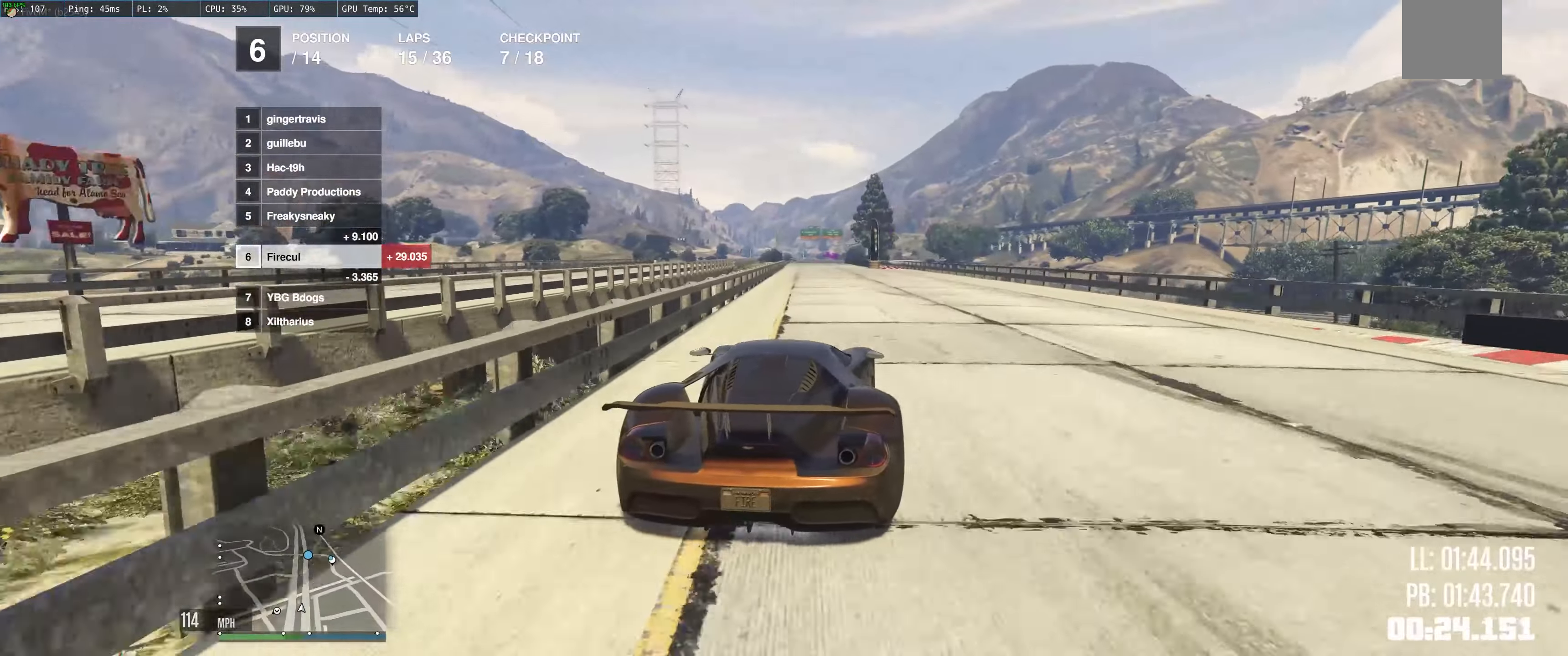
{"buttons": ["R2"], "left_stick": "center", "right_stick": "center", "events": [[33, "left_stick", "left"], [183, "left_stick", "center"]]}
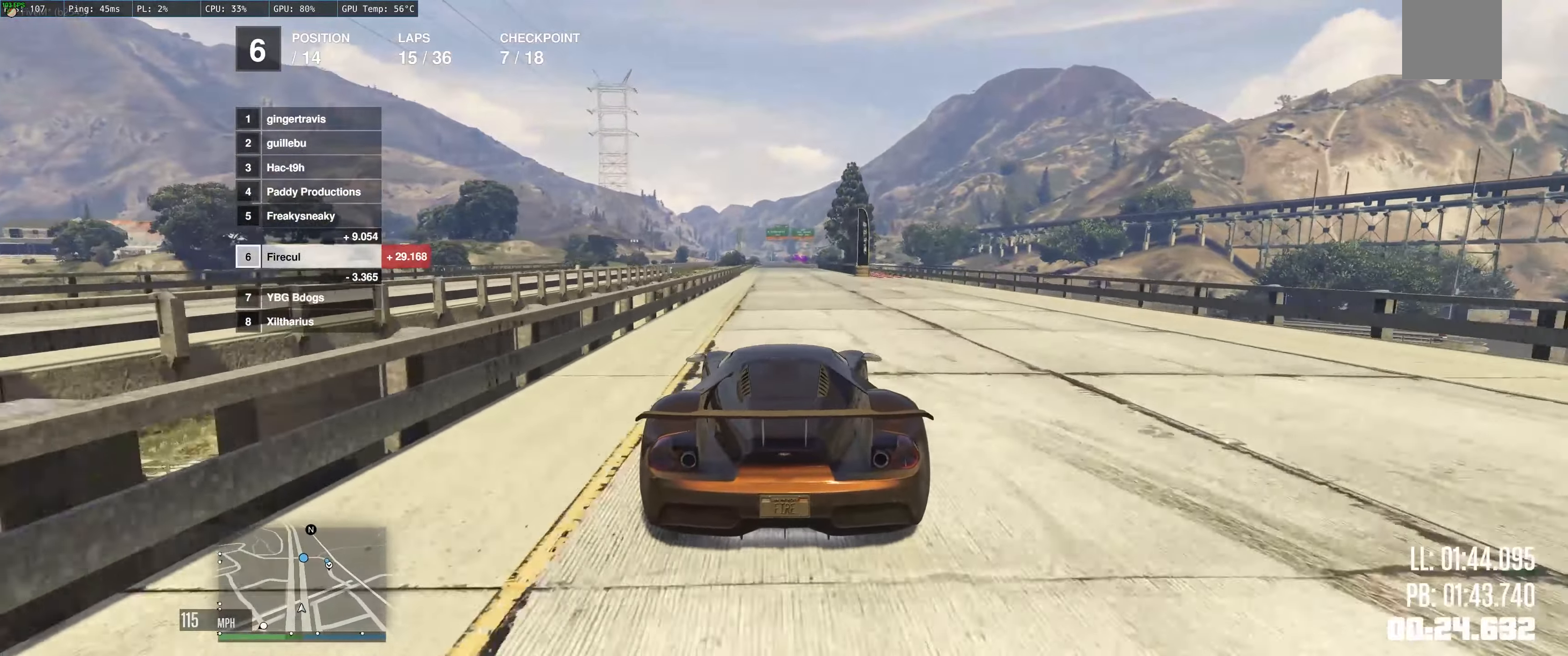
{"buttons": ["R2"], "left_stick": "left", "right_stick": "center", "events": [[33, "left_stick", "left"], [133, "left_stick", "up-left"], [233, "left_stick", "center"], [433, "left_stick", "left"]]}
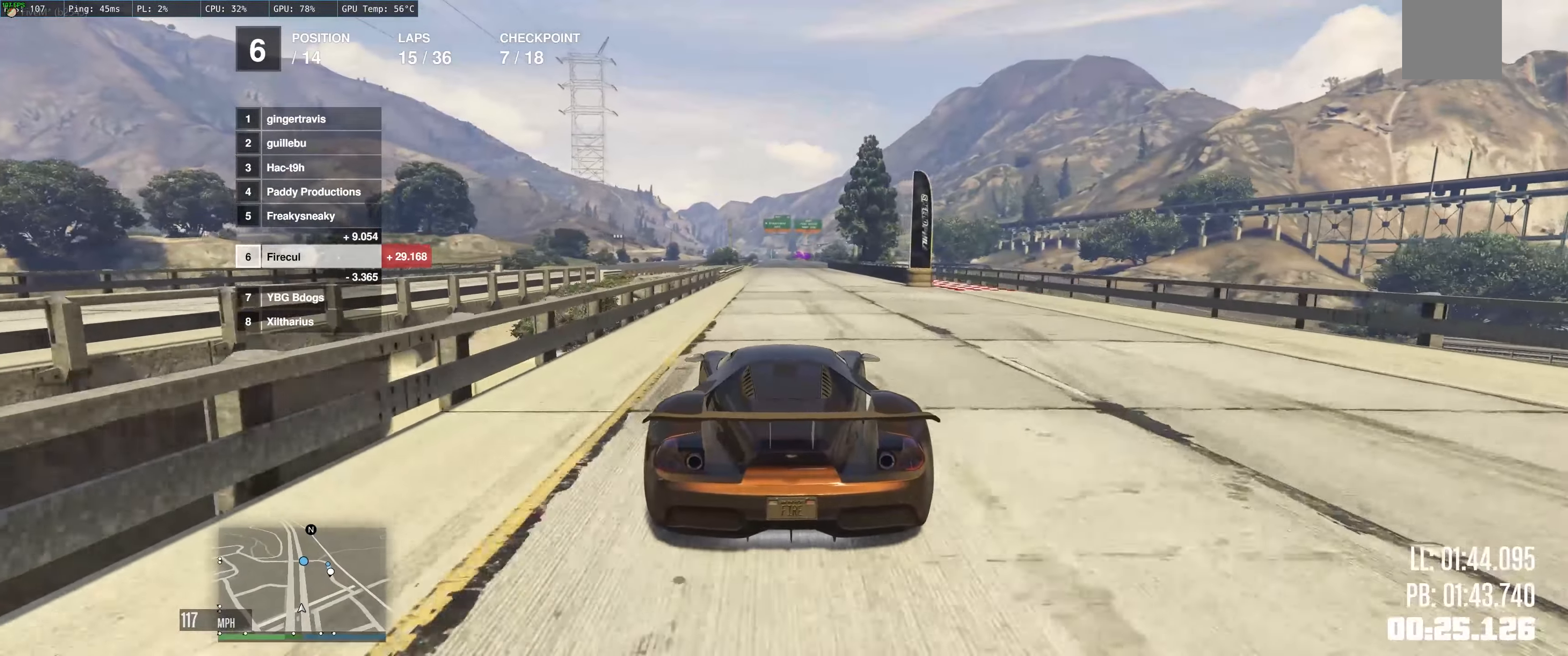
{"buttons": ["R2"], "left_stick": "up", "right_stick": "center", "events": [[100, "left_stick", "center"], [500, "left_stick", "up"]]}
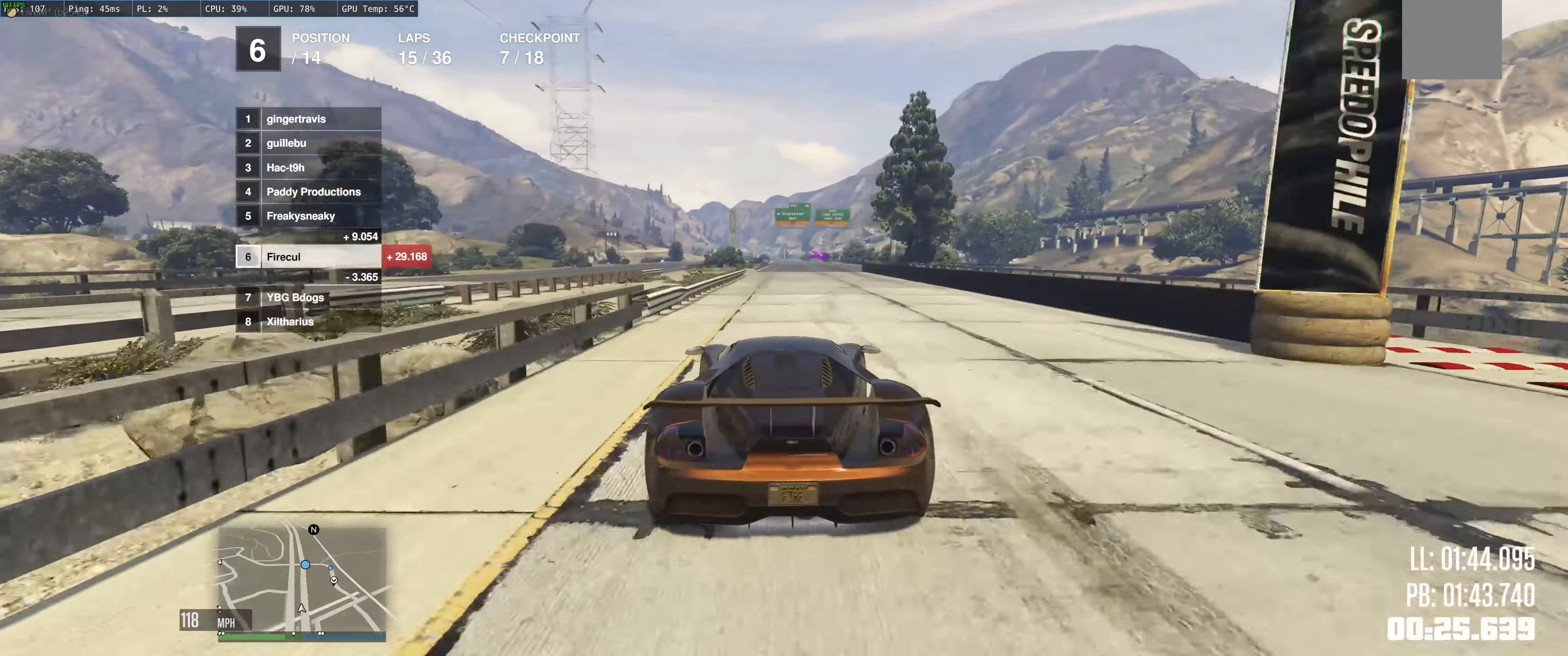
{"buttons": ["R2"], "left_stick": "up-left", "right_stick": "center", "events": [[183, "left_stick", "center"], [400, "left_stick", "up-right"], [500, "left_stick", "up-left"]]}
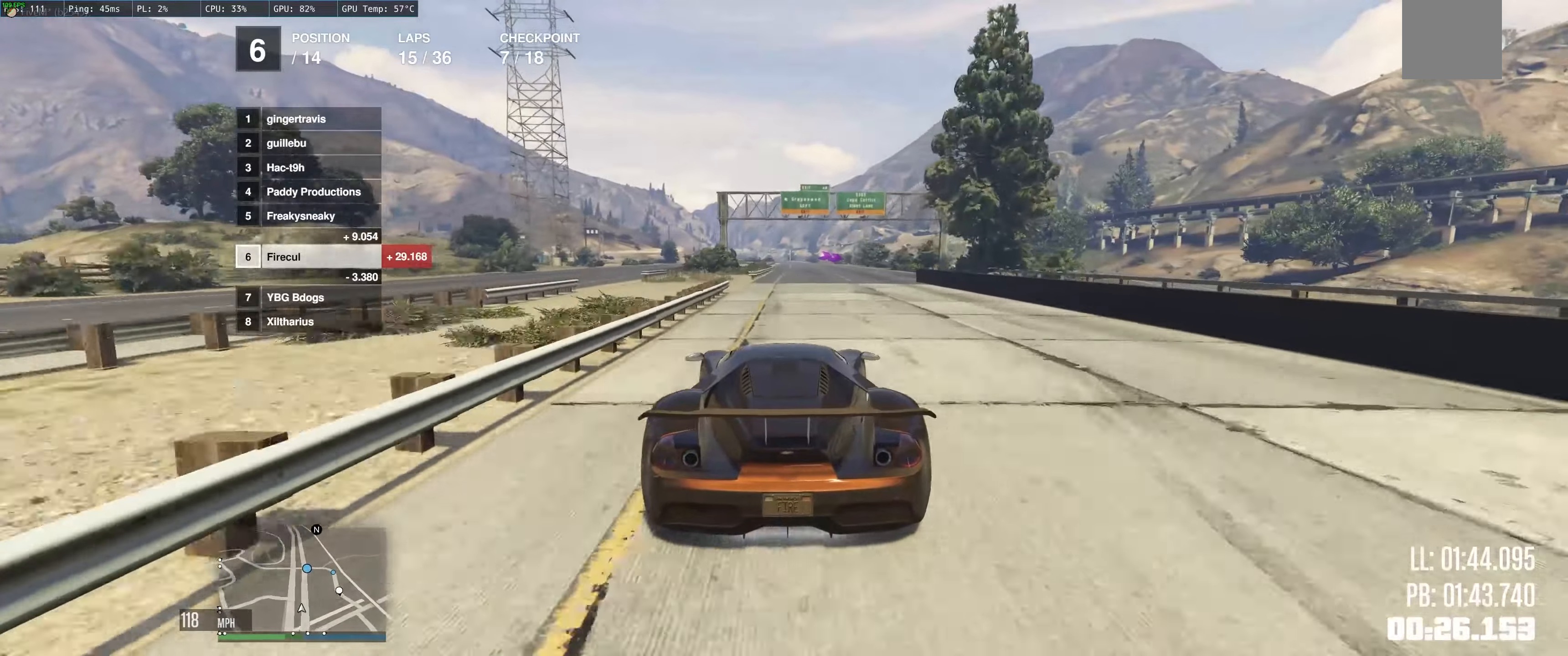
{"buttons": ["R2"], "left_stick": "up-left", "right_stick": "center", "events": [[150, "left_stick", "up-right"], [200, "left_stick", "right"], [383, "left_stick", "up-left"]]}
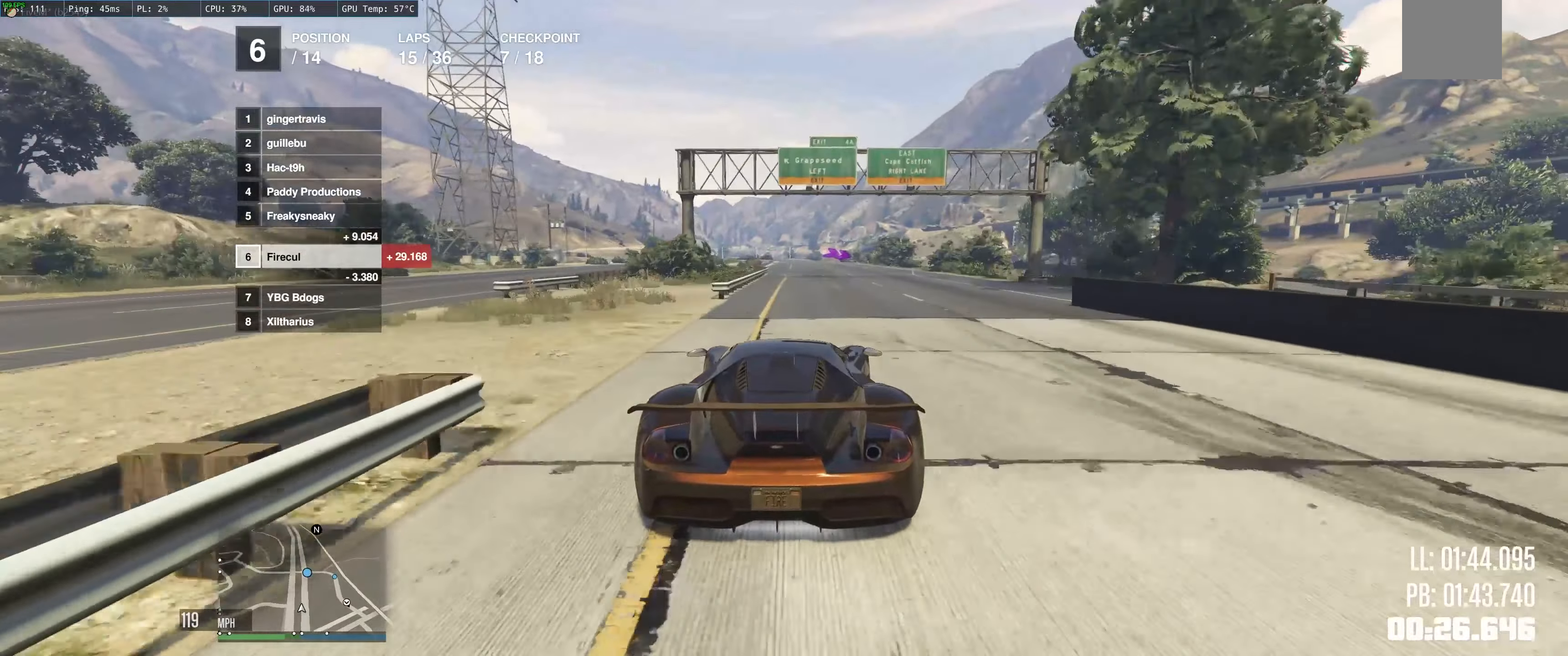
{"buttons": ["R2"], "left_stick": "left", "right_stick": "center", "events": [[217, "left_stick", "center"], [450, "left_stick", "left"]]}
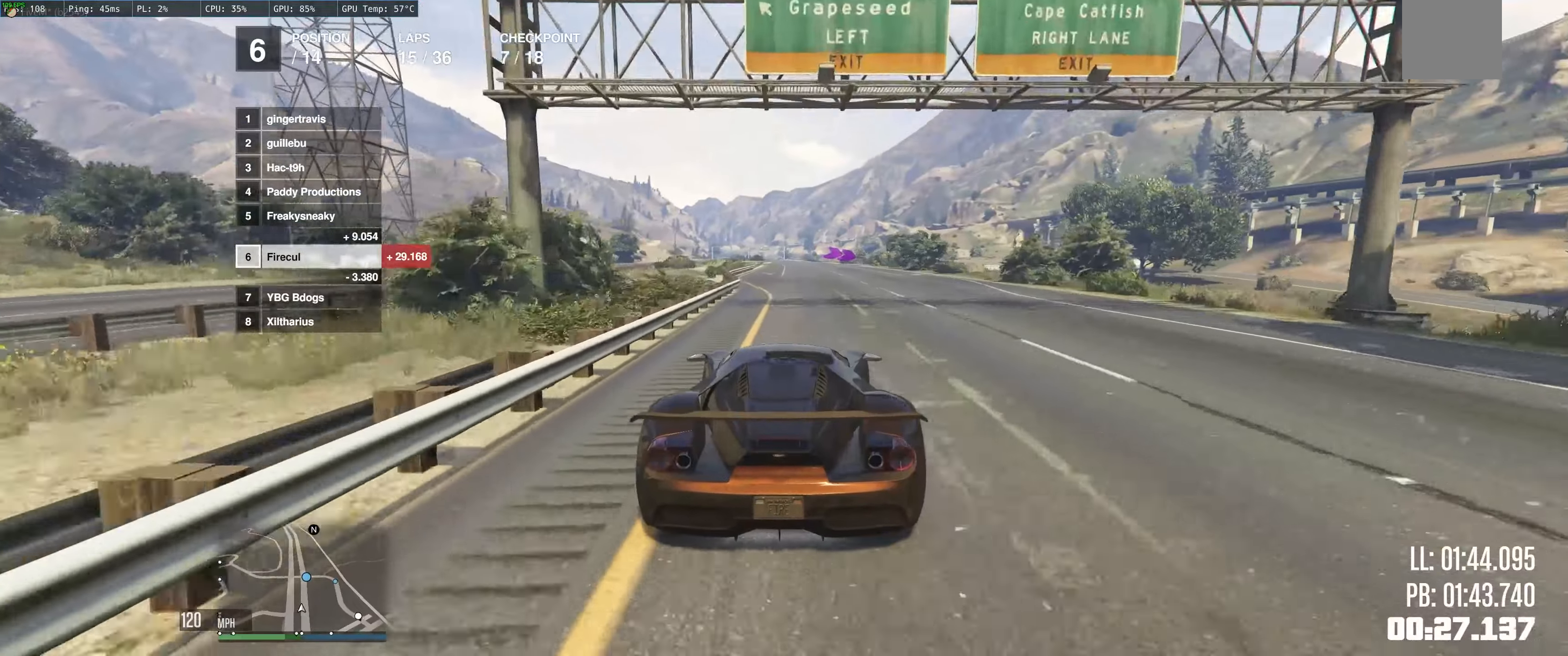
{"buttons": ["R2"], "left_stick": "center", "right_stick": "center", "events": [[83, "left_stick", "center"], [233, "left_stick", "left"], [367, "left_stick", "center"]]}
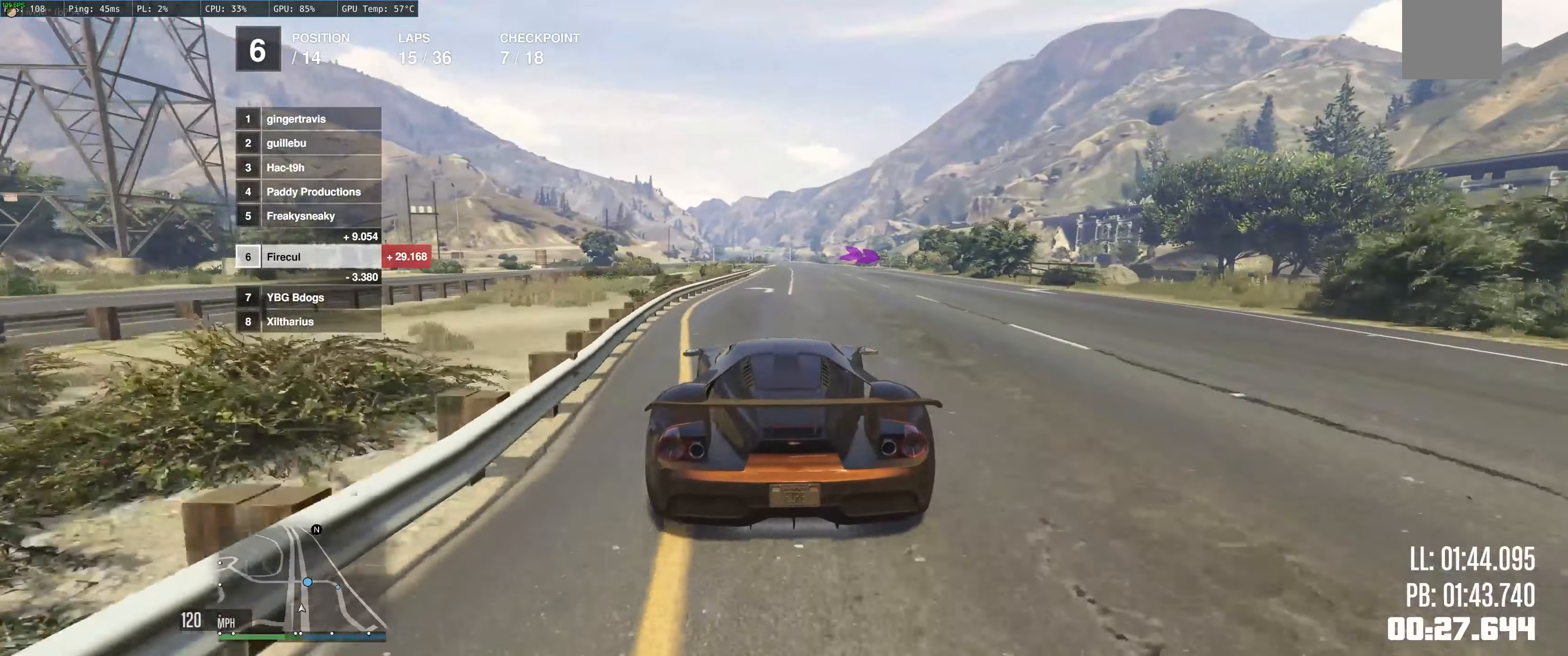
{"buttons": ["R2"], "left_stick": "center", "right_stick": "center", "events": [[133, "left_stick", "right"], [283, "left_stick", "left"], [467, "left_stick", "center"]]}
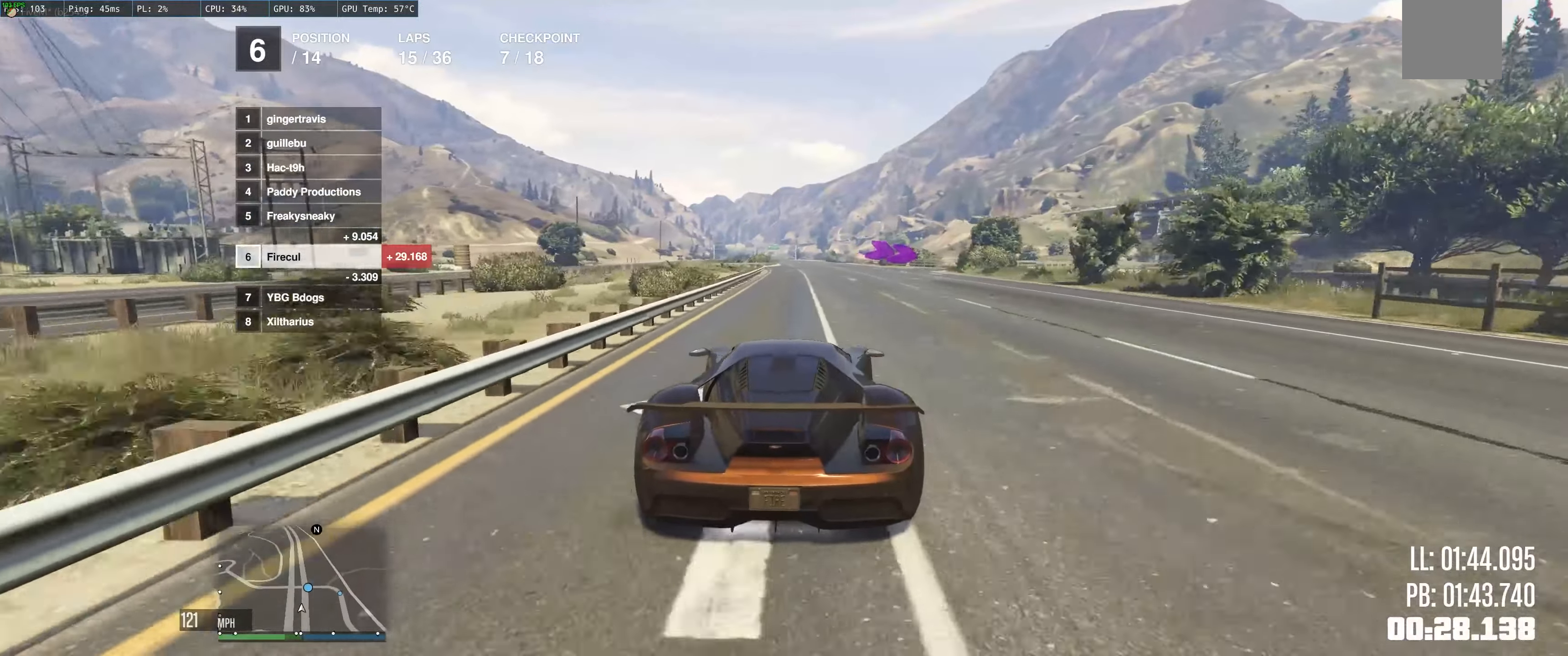
{"buttons": ["L2"], "left_stick": "right", "right_stick": "center", "events": [[233, "left_stick", "up"], [383, "left_stick", "right"], [433, "L2", "down"], [433, "R2", "up"]]}
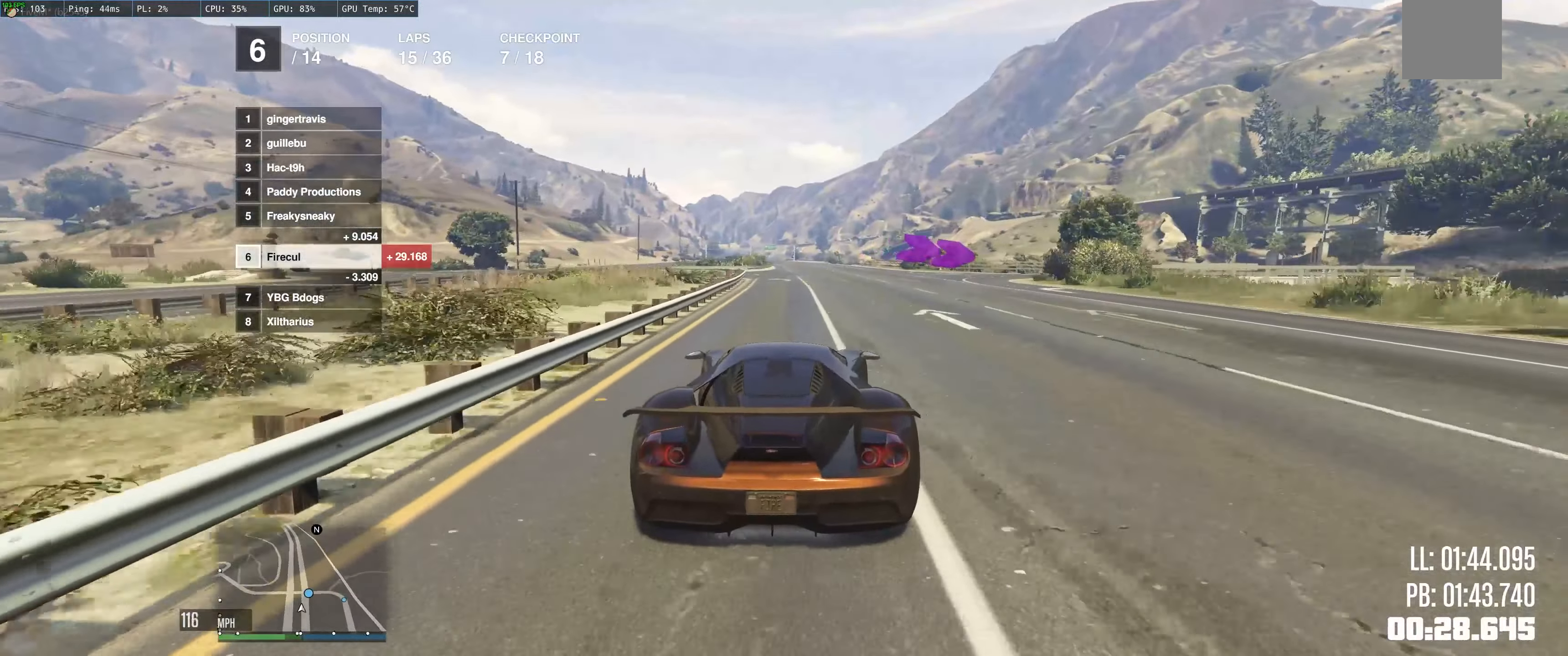
{"buttons": [], "left_stick": "right", "right_stick": "center", "events": [[350, "L2", "up"]]}
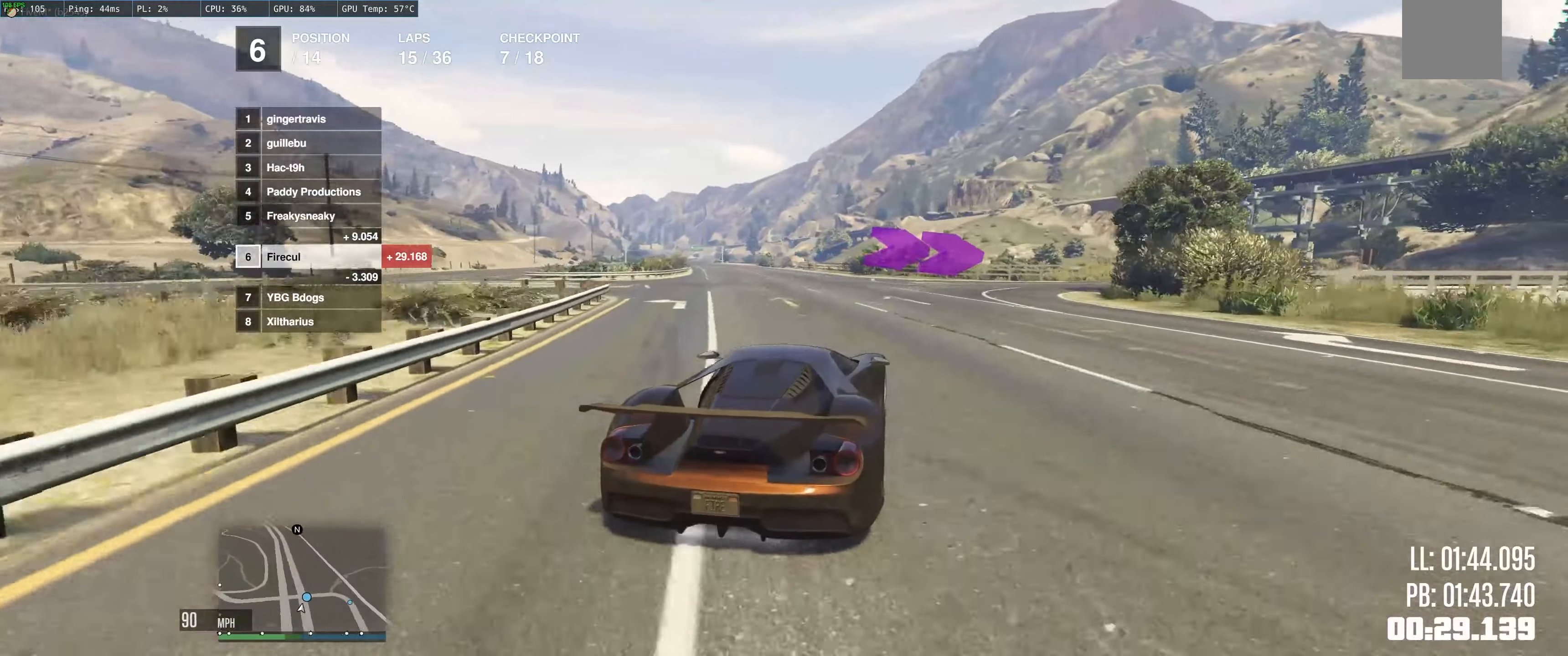
{"buttons": ["R2"], "left_stick": "right", "right_stick": "center", "events": [[183, "R2", "down"]]}
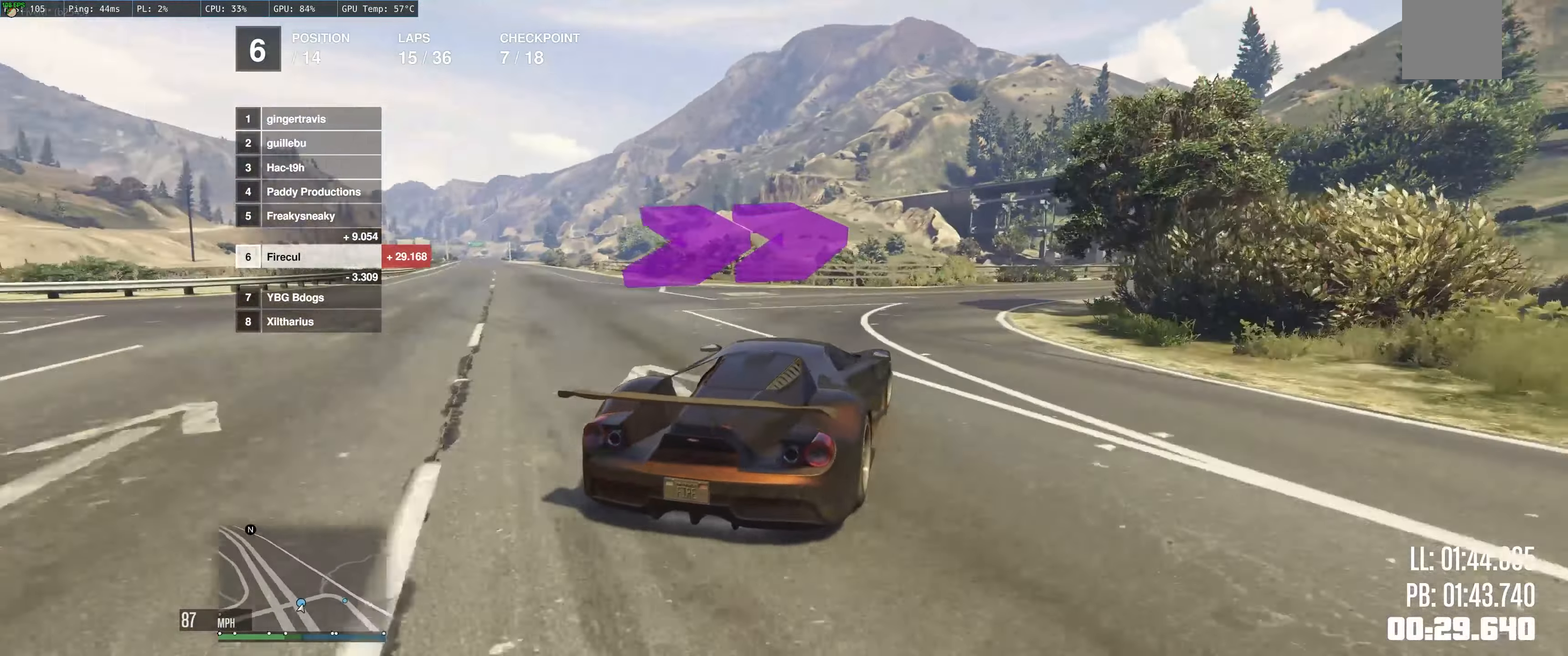
{"buttons": [], "left_stick": "right", "right_stick": "center", "events": [[67, "R2", "up"], [350, "R2", "down"], [400, "R2", "up"]]}
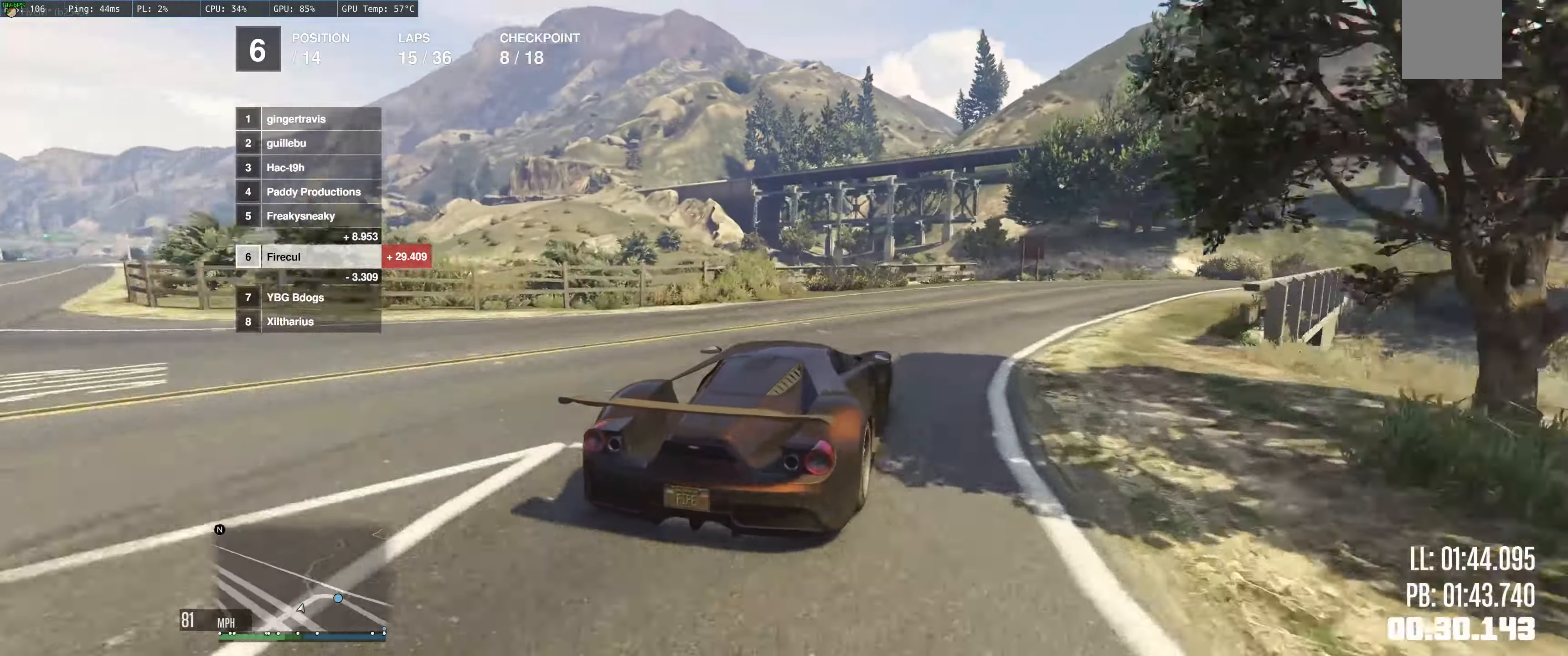
{"buttons": [], "left_stick": "right", "right_stick": "center", "events": [[167, "L2", "down"], [267, "L2", "up"]]}
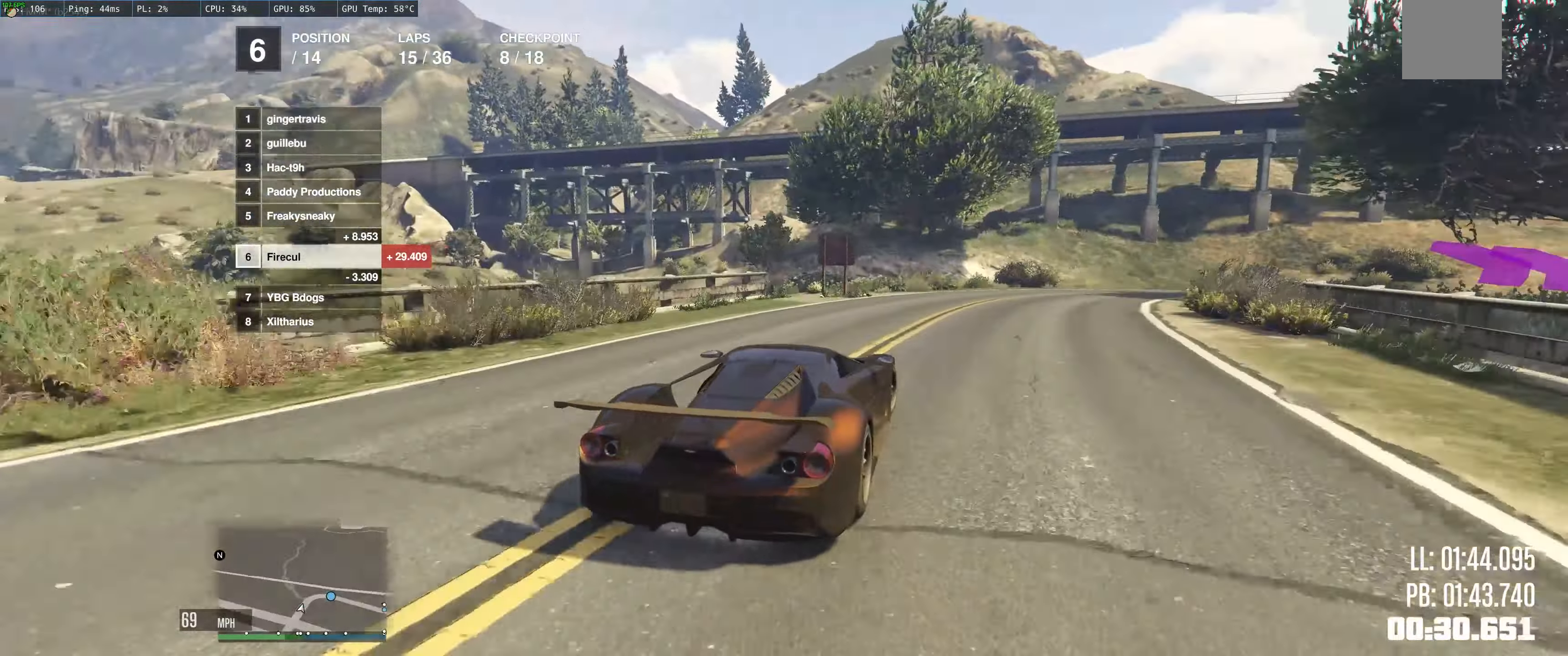
{"buttons": ["R2"], "left_stick": "right", "right_stick": "center", "events": [[284, "R2", "down"]]}
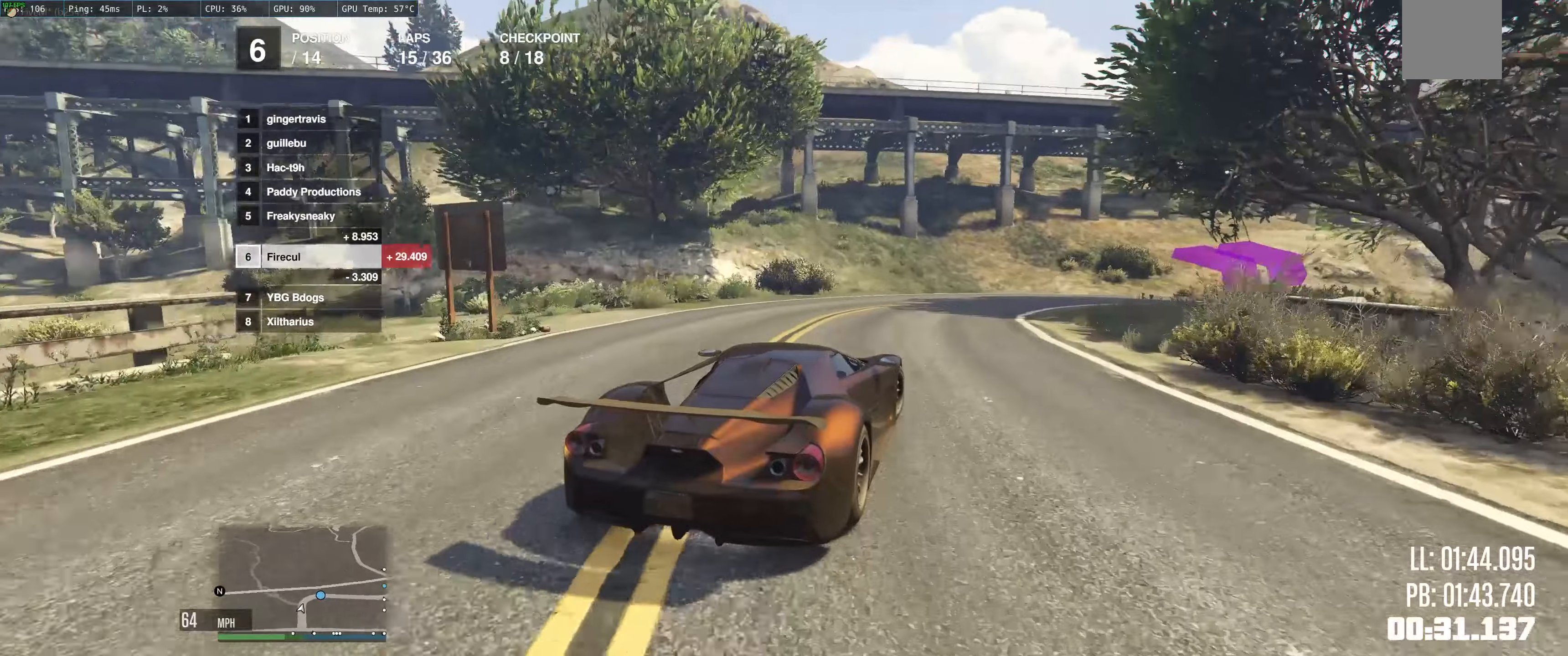
{"buttons": ["R2"], "left_stick": "up", "right_stick": "center", "events": [[484, "left_stick", "up"]]}
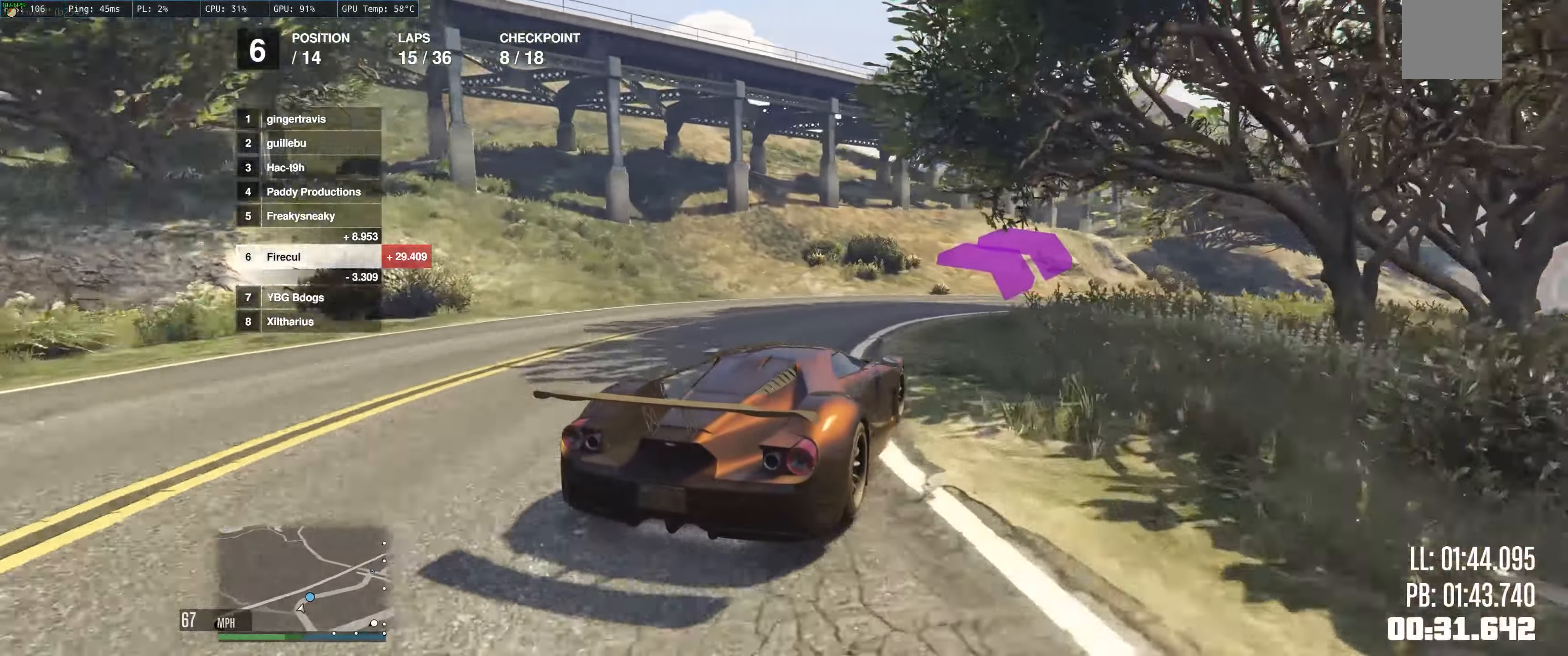
{"buttons": ["R2"], "left_stick": "right", "right_stick": "center", "events": [[117, "left_stick", "right"], [234, "left_stick", "center"], [334, "left_stick", "right"]]}
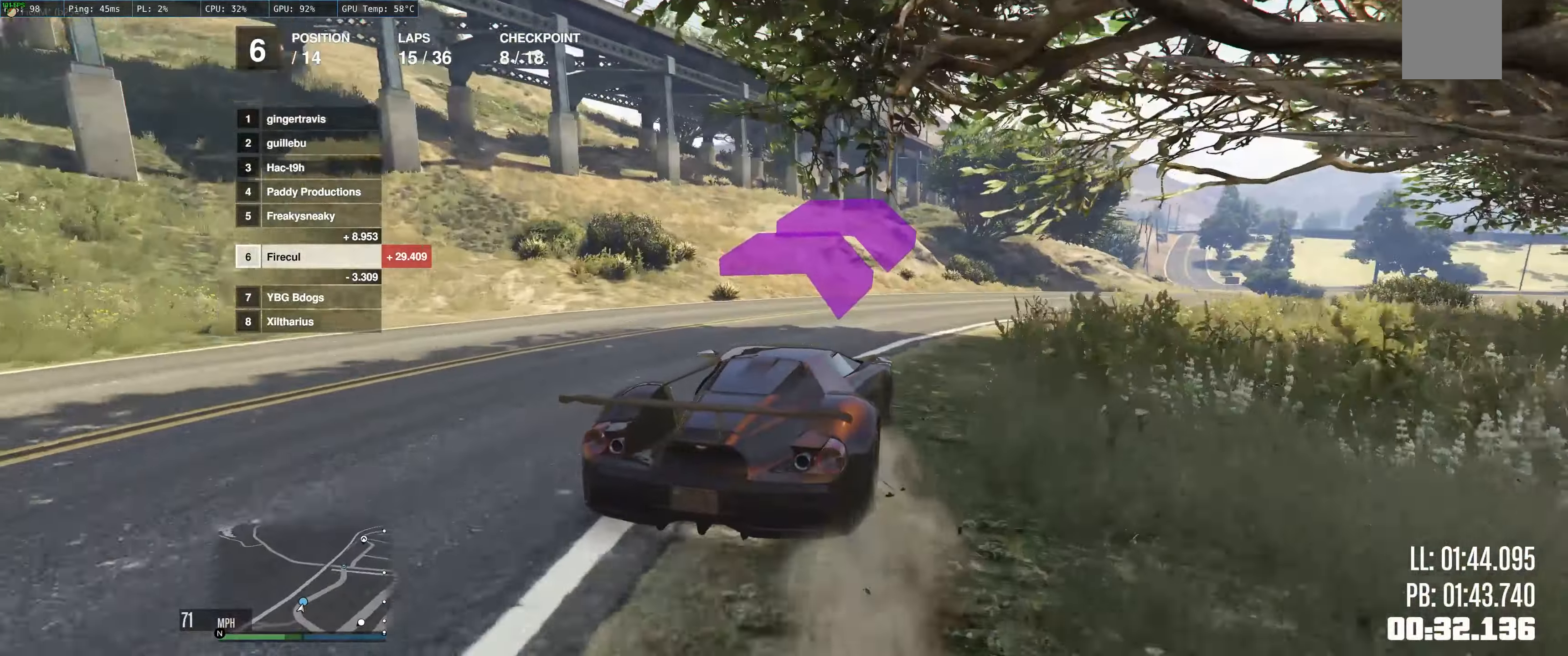
{"buttons": ["R2"], "left_stick": "right", "right_stick": "center", "events": [[34, "left_stick", "center"], [150, "left_stick", "right"], [317, "left_stick", "center"], [384, "left_stick", "up"], [434, "left_stick", "right"]]}
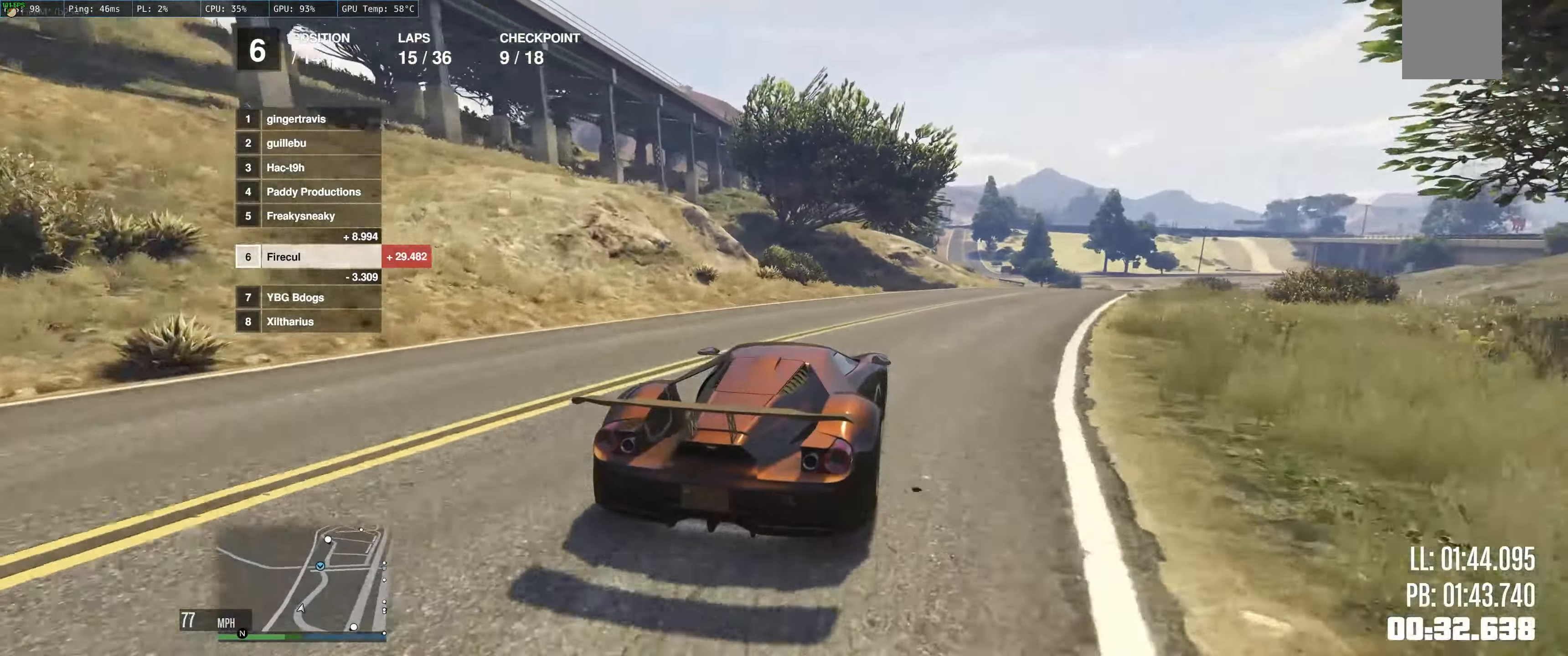
{"buttons": ["R2"], "left_stick": "right", "right_stick": "center", "events": [[84, "left_stick", "center"], [134, "left_stick", "left"], [200, "left_stick", "right"], [400, "left_stick", "up-left"], [500, "left_stick", "right"]]}
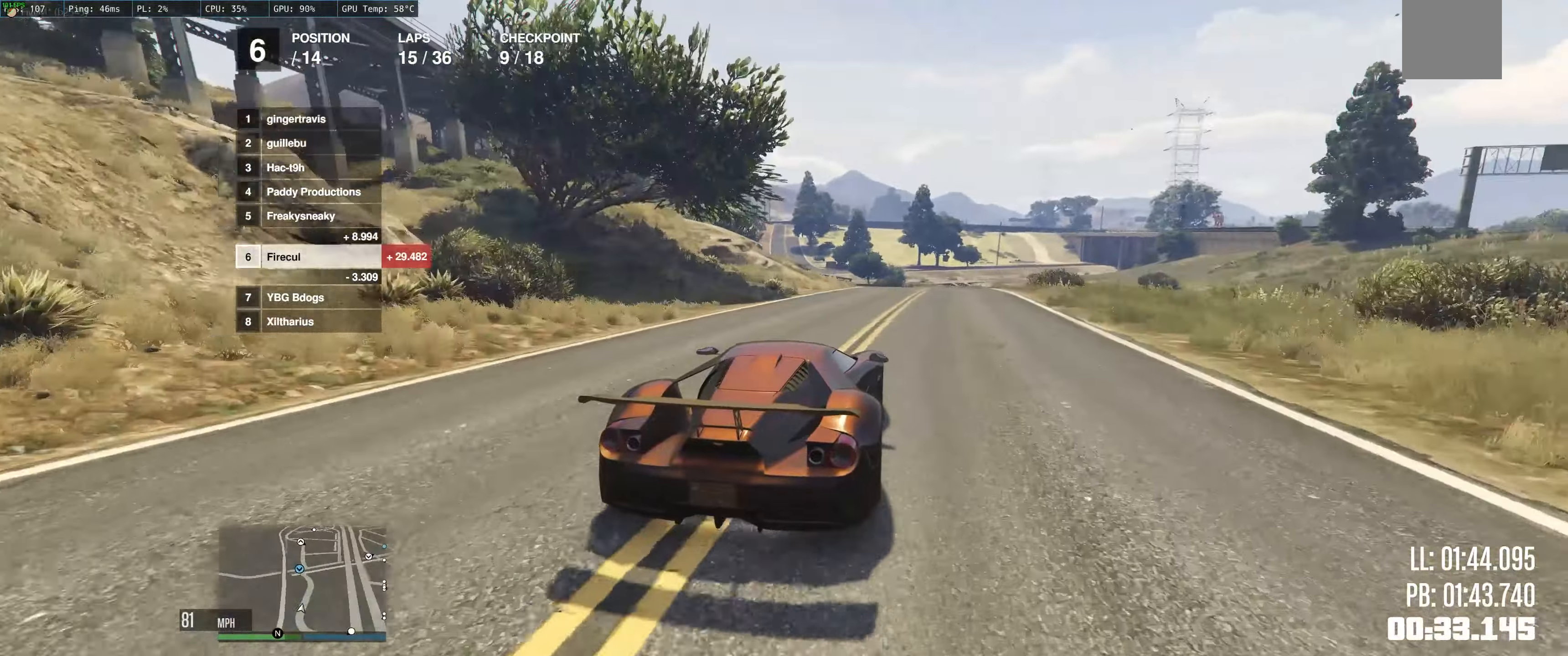
{"buttons": ["R2"], "left_stick": "left", "right_stick": "center", "events": [[134, "left_stick", "up-left"], [434, "left_stick", "left"]]}
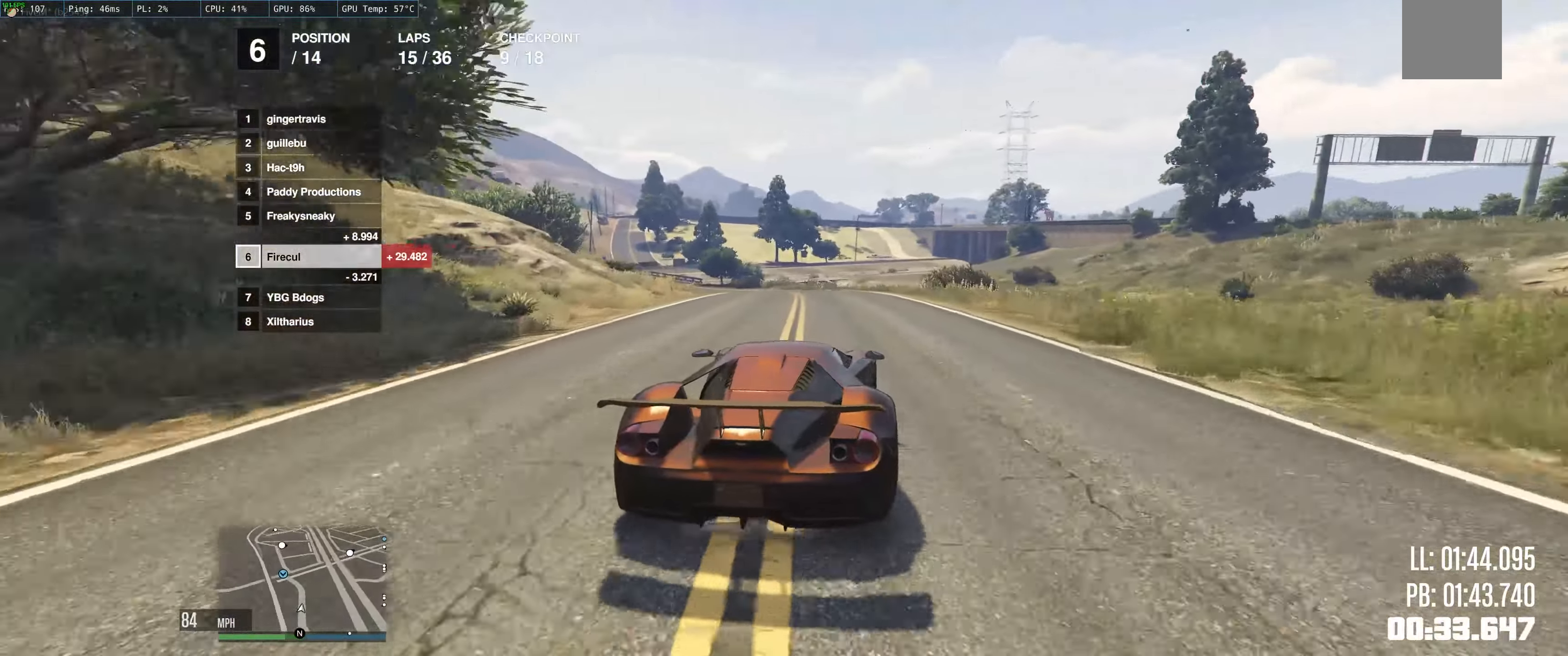
{"buttons": ["R2"], "left_stick": "center", "right_stick": "center", "events": [[150, "left_stick", "center"]]}
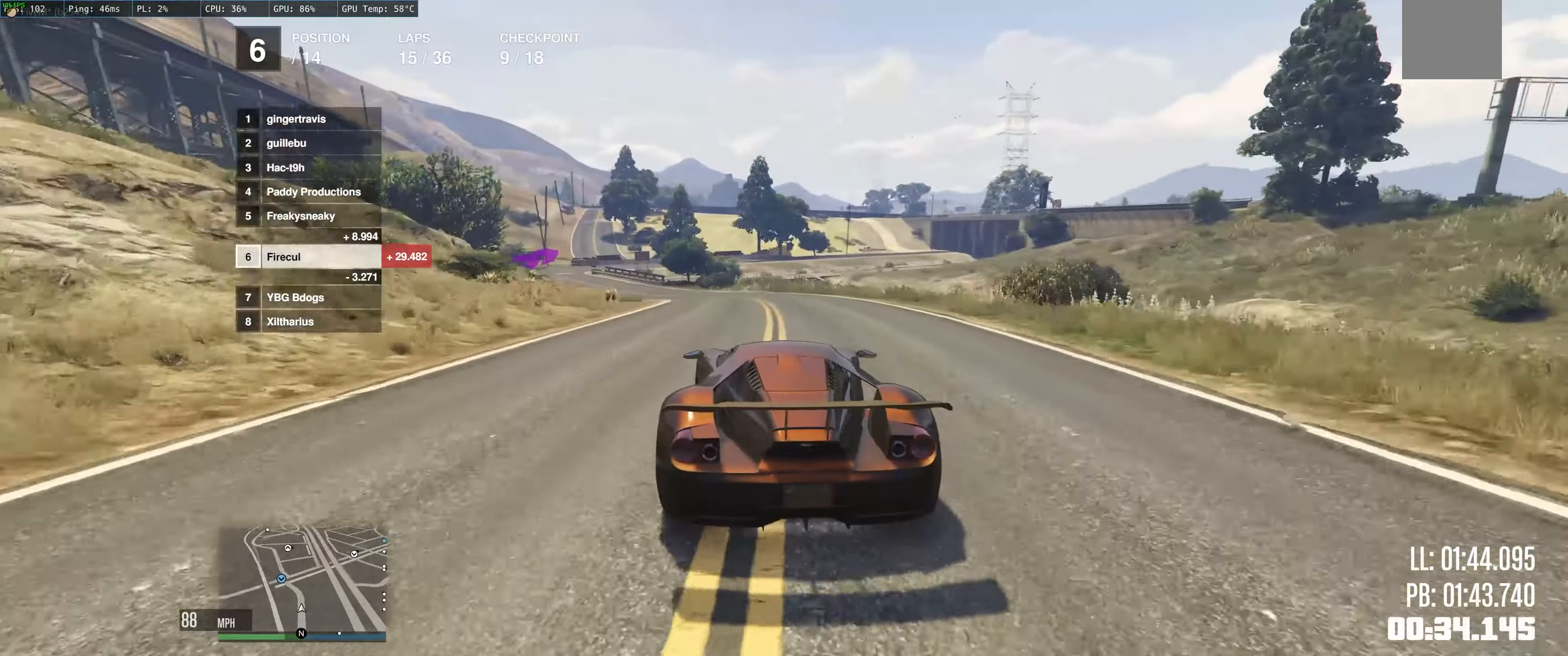
{"buttons": ["R2"], "left_stick": "left", "right_stick": "center", "events": [[17, "left_stick", "left"], [234, "left_stick", "center"], [467, "left_stick", "left"]]}
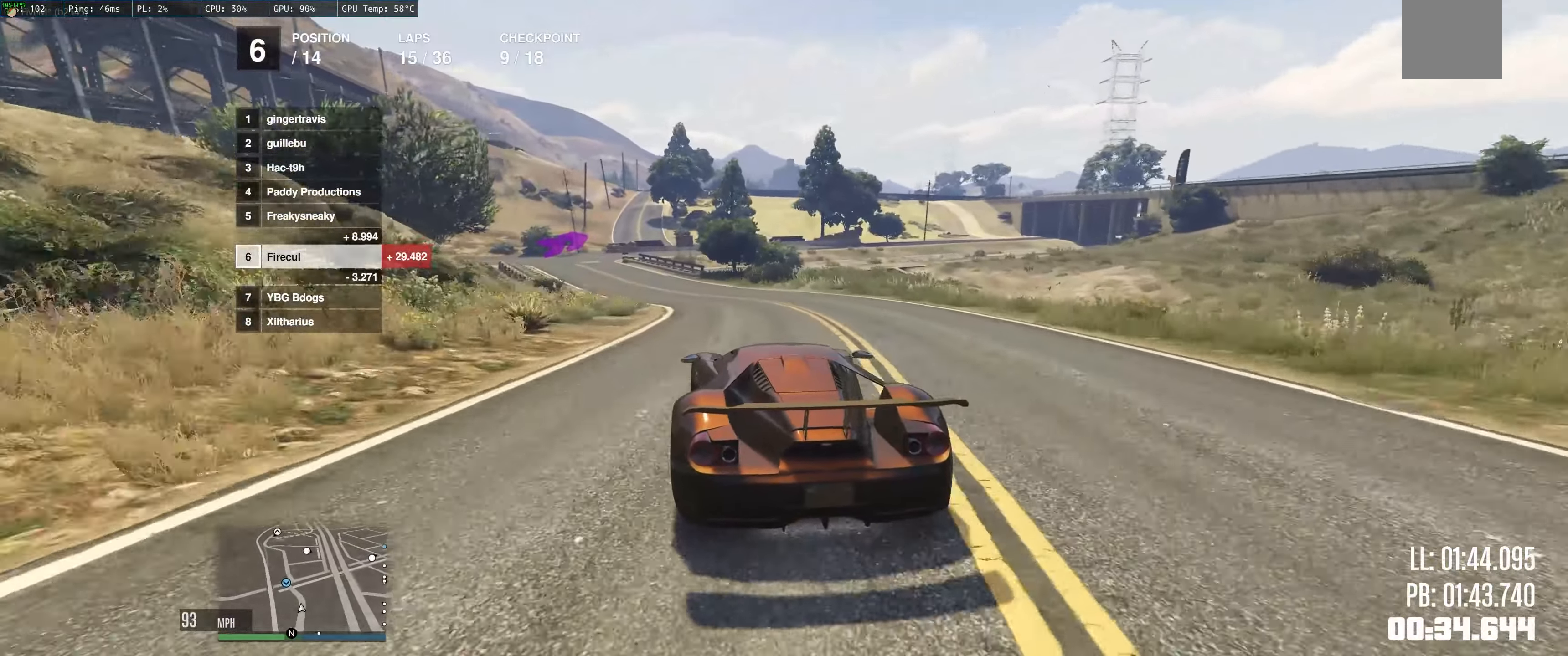
{"buttons": ["R2"], "left_stick": "center", "right_stick": "center", "events": [[234, "left_stick", "center"], [334, "left_stick", "left"], [484, "left_stick", "center"]]}
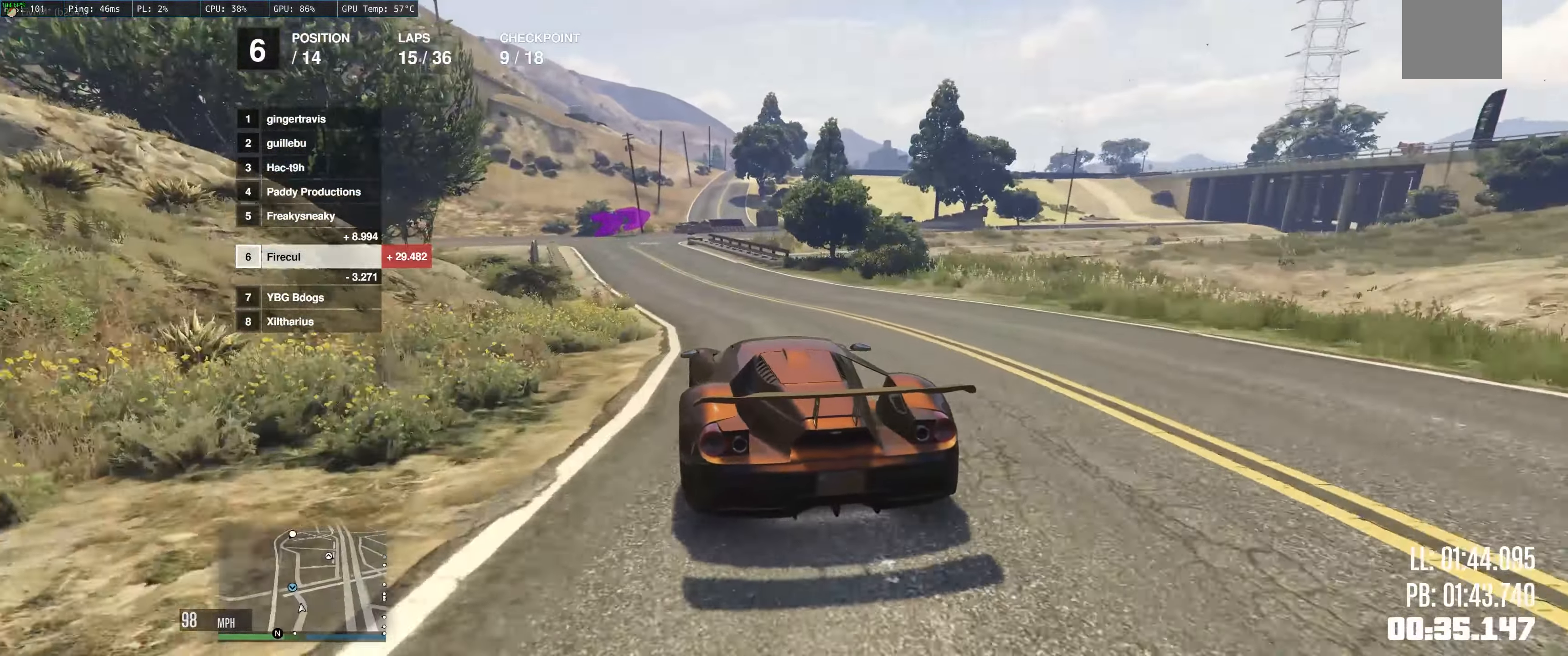
{"buttons": ["R2"], "left_stick": "center", "right_stick": "center", "events": [[84, "left_stick", "left"], [267, "left_stick", "center"]]}